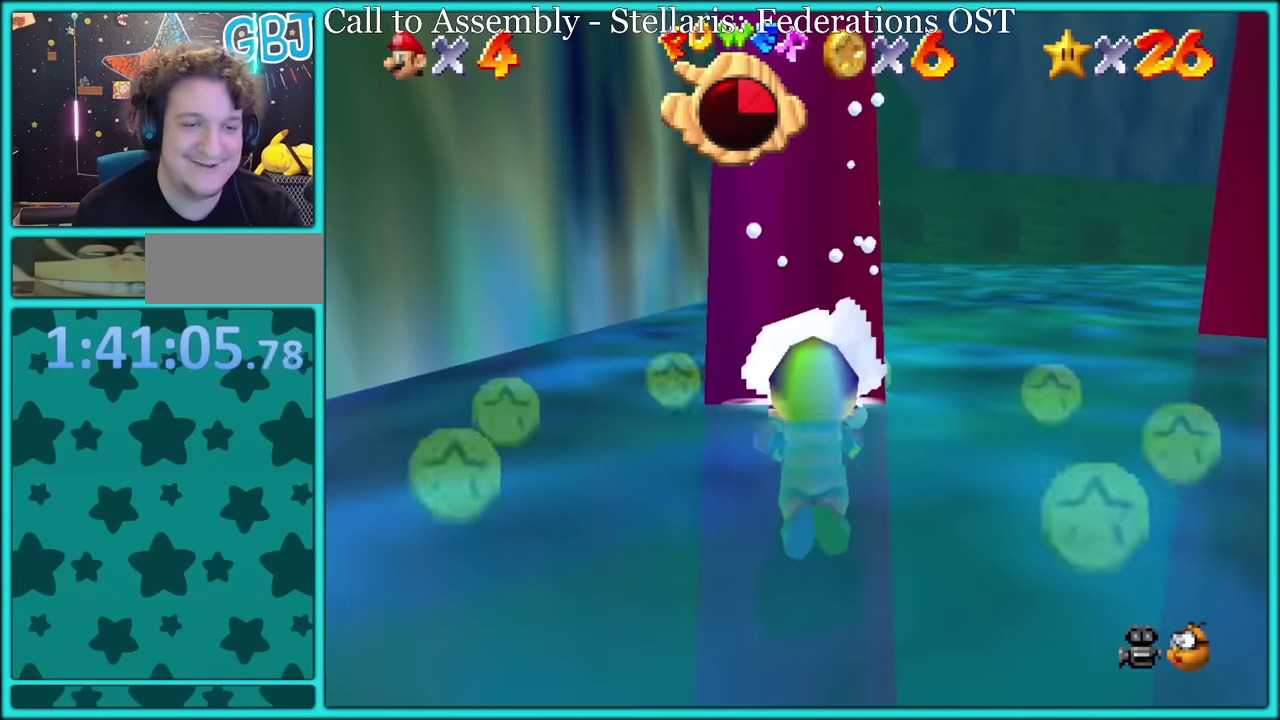
Gameplay with a controller (Nintendo layout); each line is a JSON object with the inputs held at the frame after it. "events" lists button and stick changes between this image and that frame as [ms after this image, input, new state], when the widget could be followed in between. Not read: L3 R2 R3.
{"buttons": ["C_LEFT"], "left_stick": "right", "events": [[100, "left_stick", "right"], [250, "C_LEFT", "down"]]}
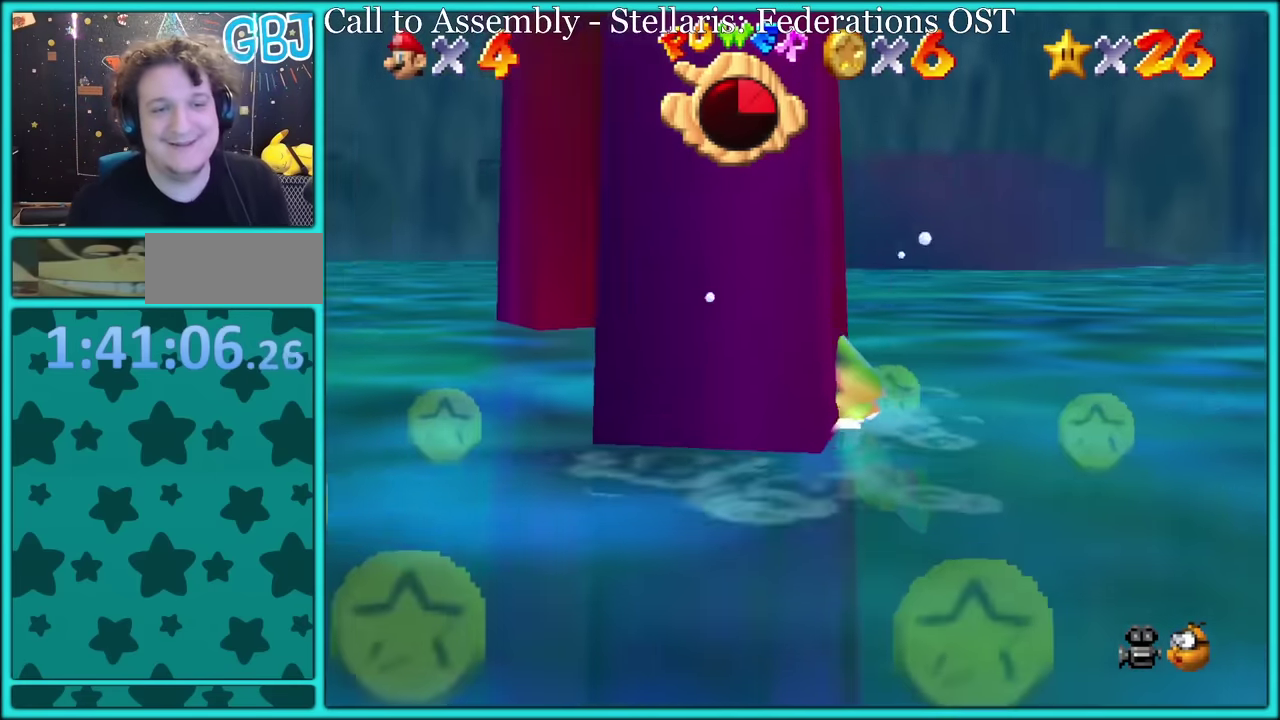
{"buttons": ["C_RIGHT"], "left_stick": "down-right"}
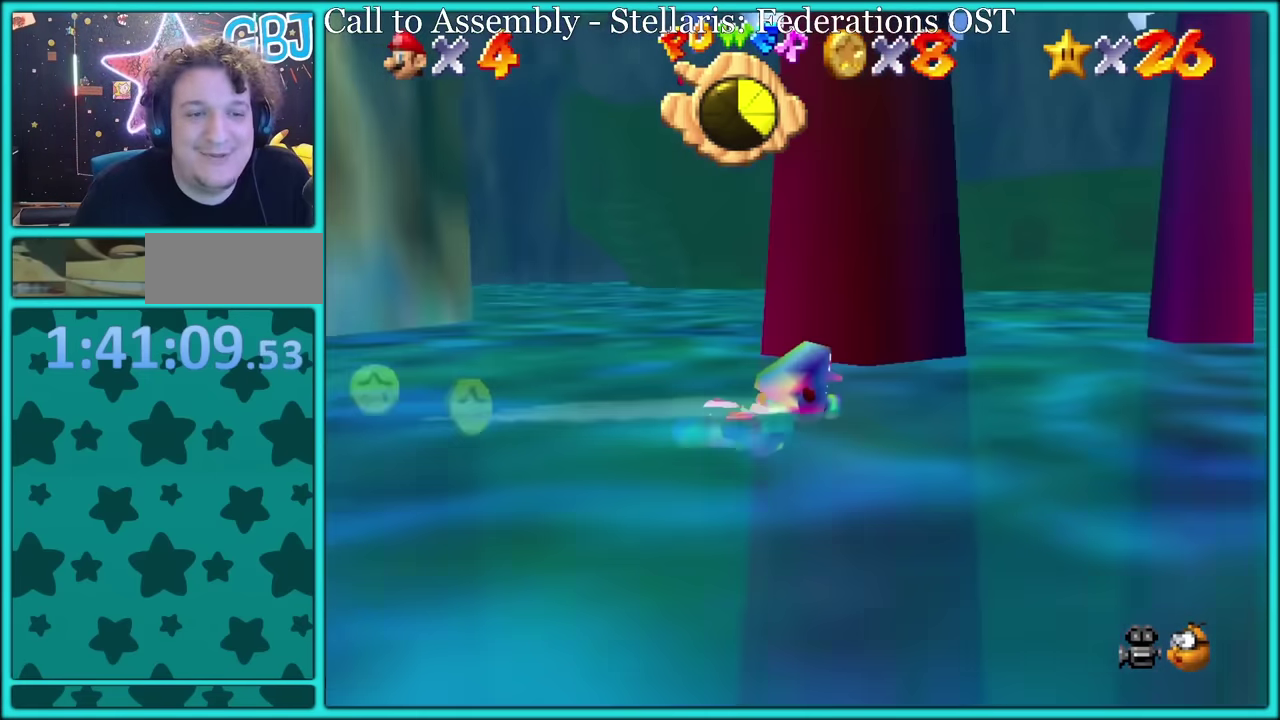
{"buttons": ["A"], "left_stick": "right"}
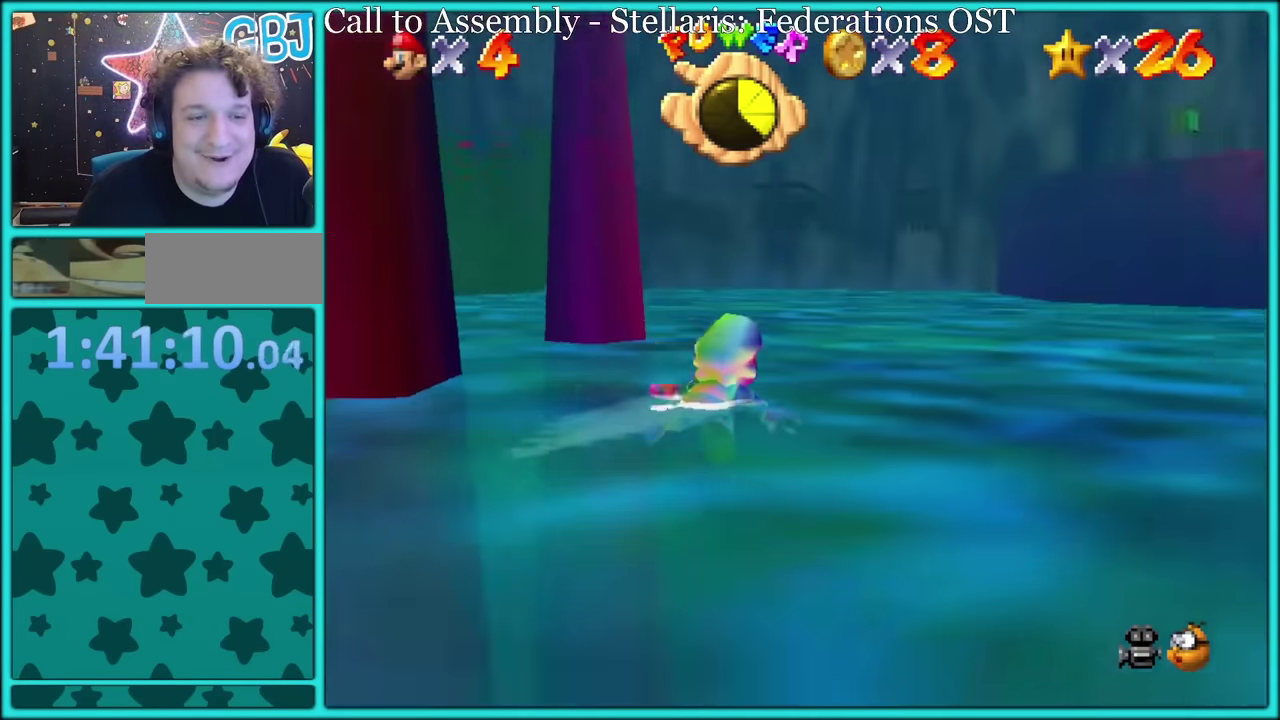
{"buttons": ["A"], "left_stick": "left", "events": [[133, "A", "up"], [283, "left_stick", "down"], [350, "A", "down"], [483, "left_stick", "left"]]}
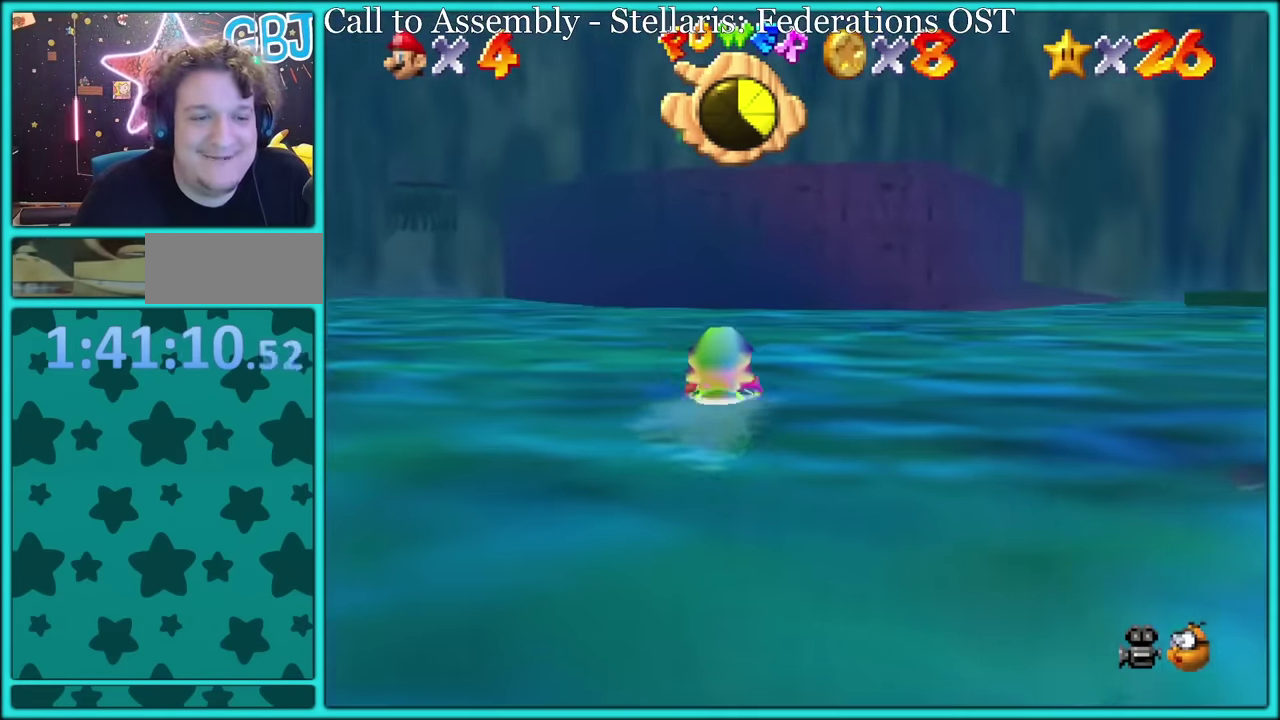
{"buttons": [], "left_stick": "right", "events": [[250, "A", "up"], [467, "left_stick", "right"]]}
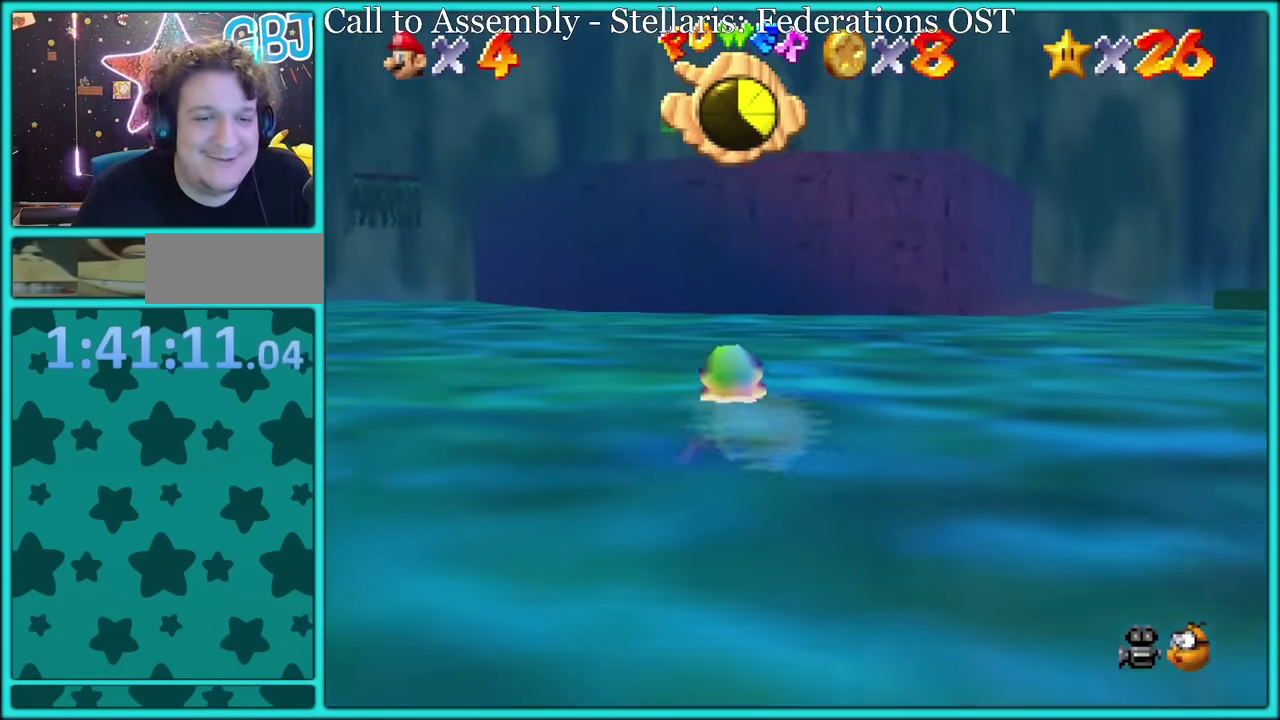
{"buttons": ["A", "C_LEFT"], "left_stick": "right", "events": [[33, "A", "down"], [317, "C_LEFT", "down"]]}
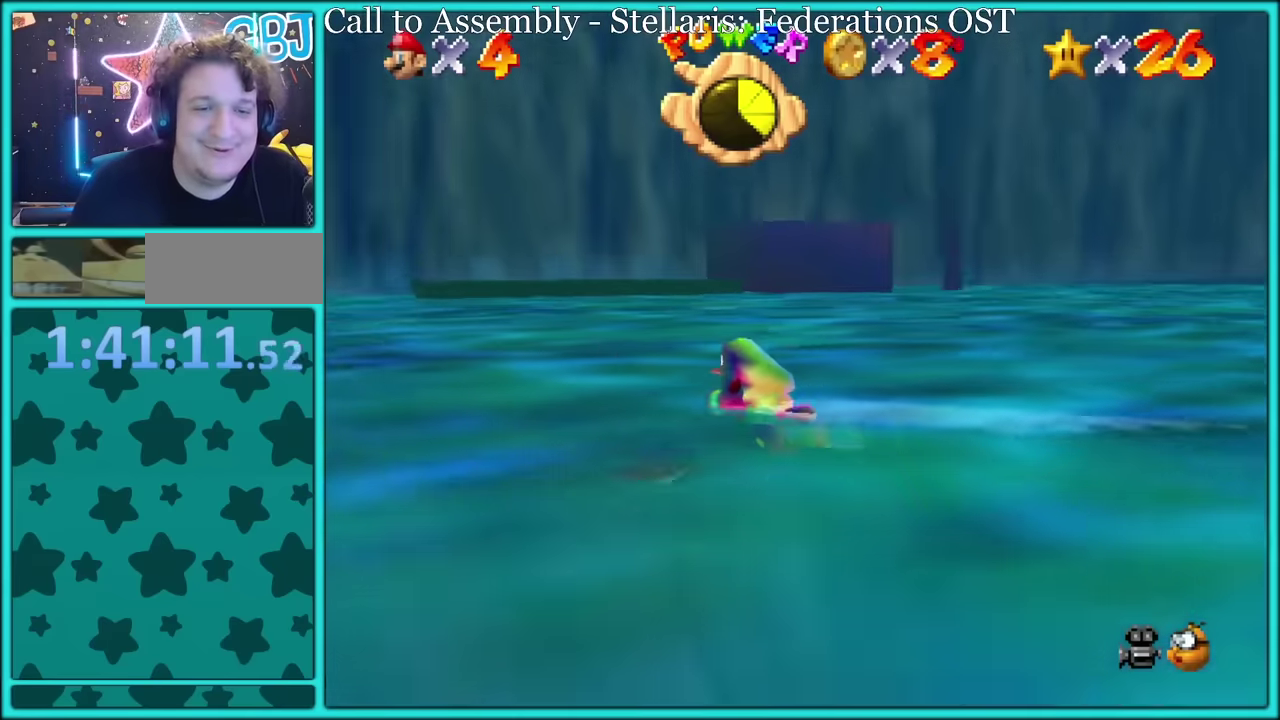
{"buttons": ["A"], "left_stick": "center"}
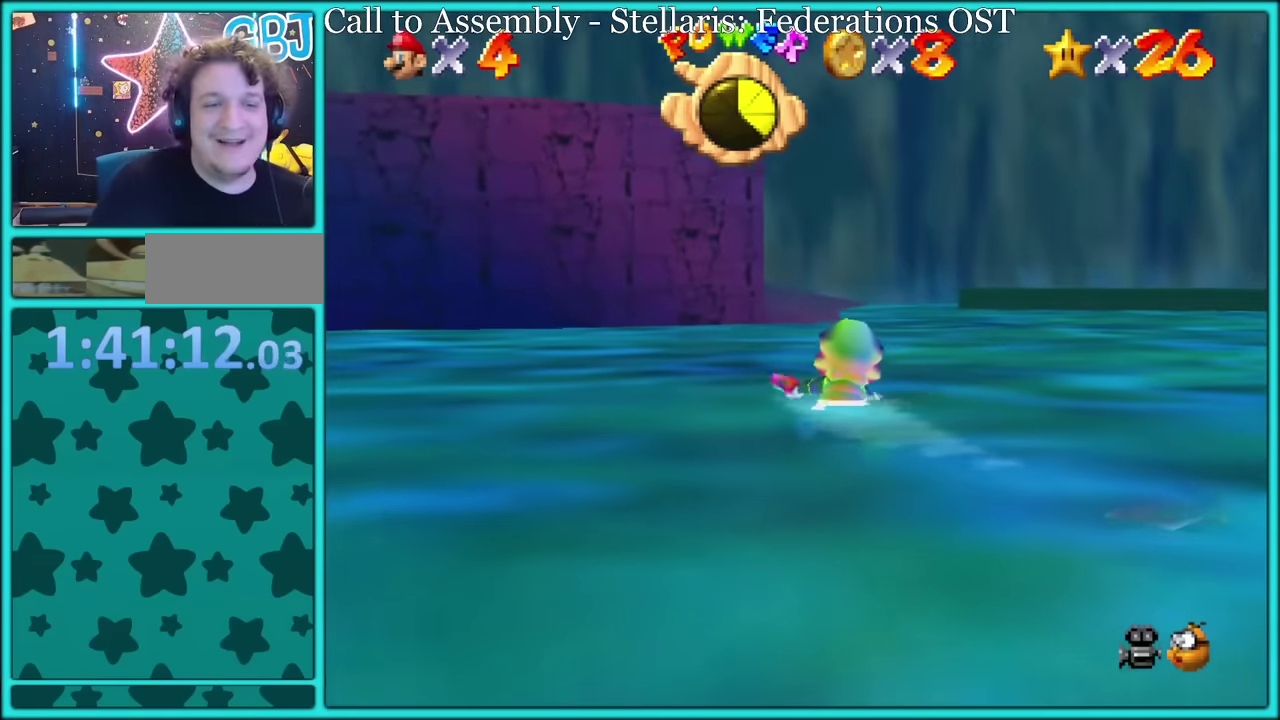
{"buttons": ["A"], "left_stick": "center"}
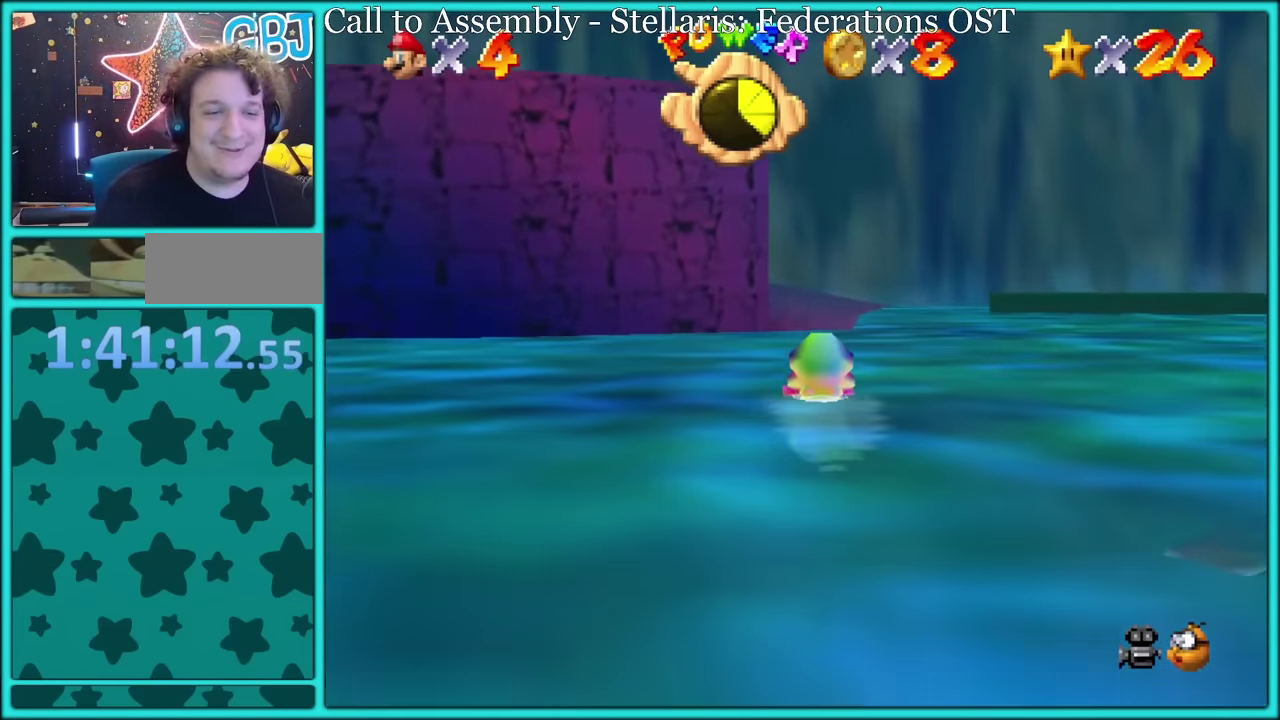
{"buttons": [], "left_stick": "center"}
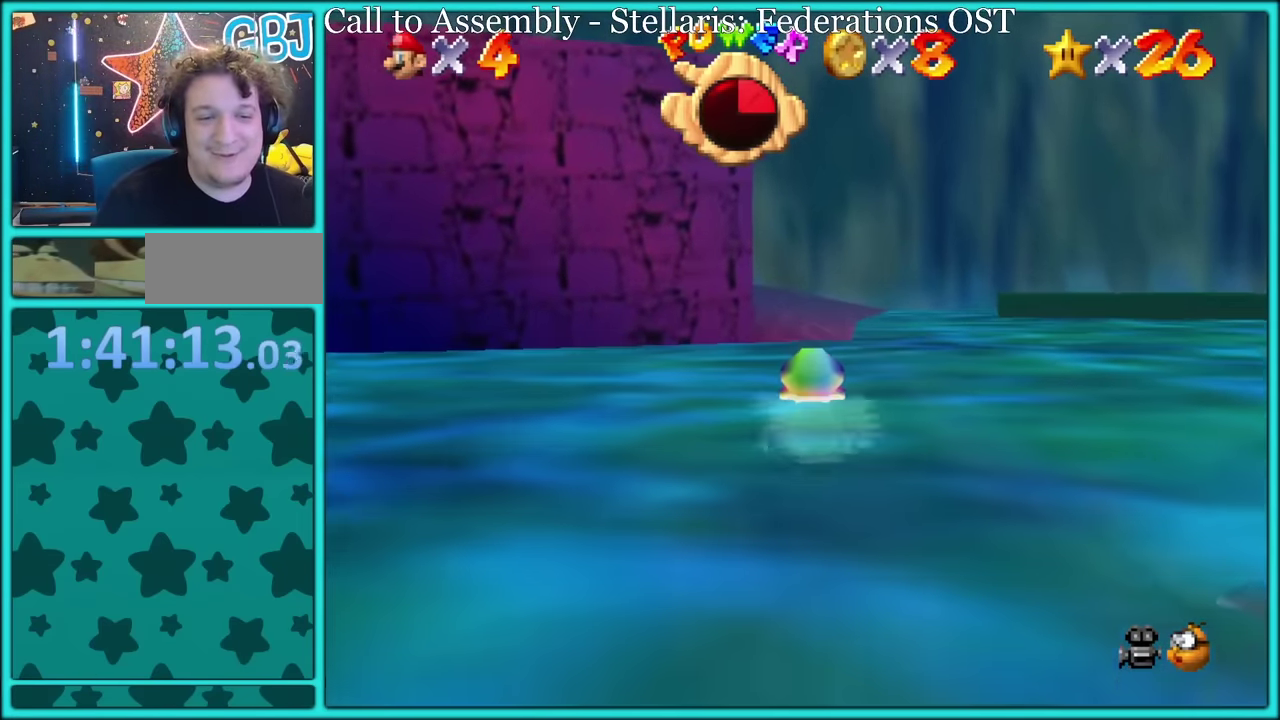
{"buttons": ["A"], "left_stick": "center"}
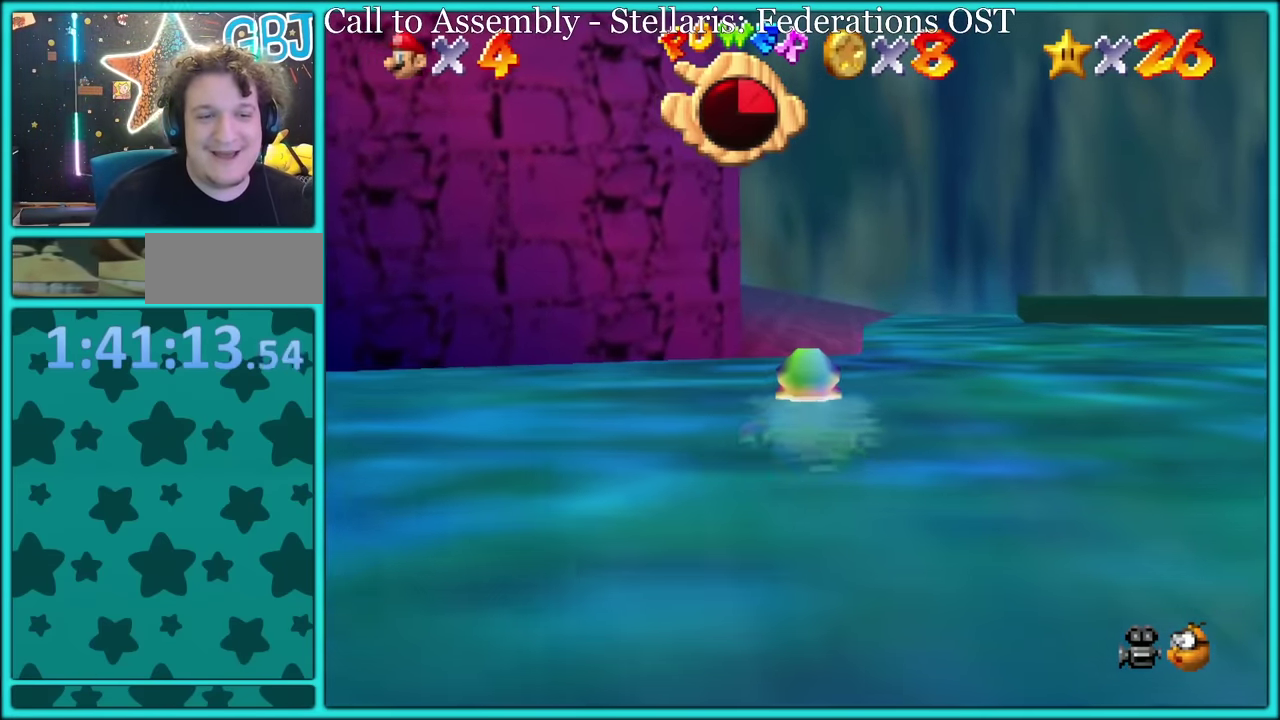
{"buttons": ["A"], "left_stick": "up"}